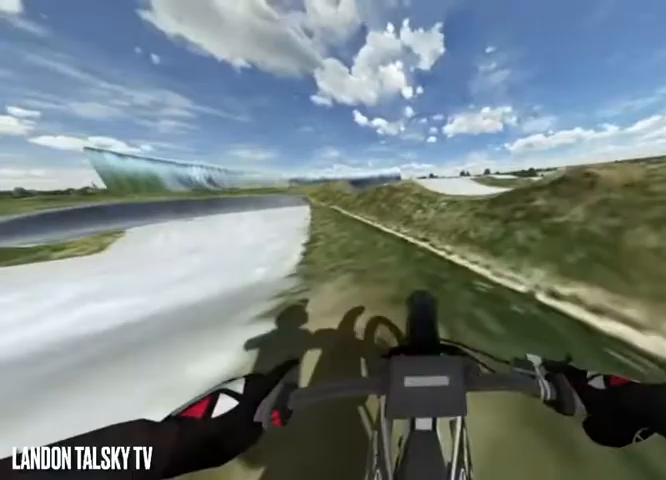
Gameplay with a controller (Xbox layout); each line is a JSON object with the inputs held at the frame after it. "events" lists button and stick changes between this image and that frame as [ms after this image, input, new state], when the widget could be followed in between.
{"buttons": ["R2"], "left_stick": "center", "right_stick": "center", "events": [[250, "R2", "down"]]}
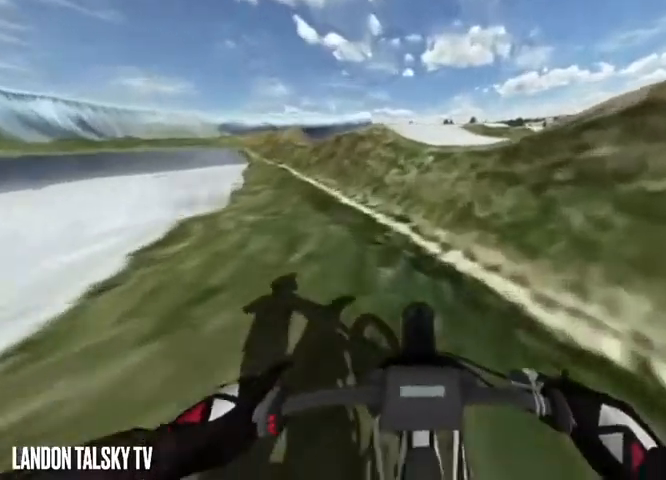
{"buttons": ["R2"], "left_stick": "center", "right_stick": "center", "events": []}
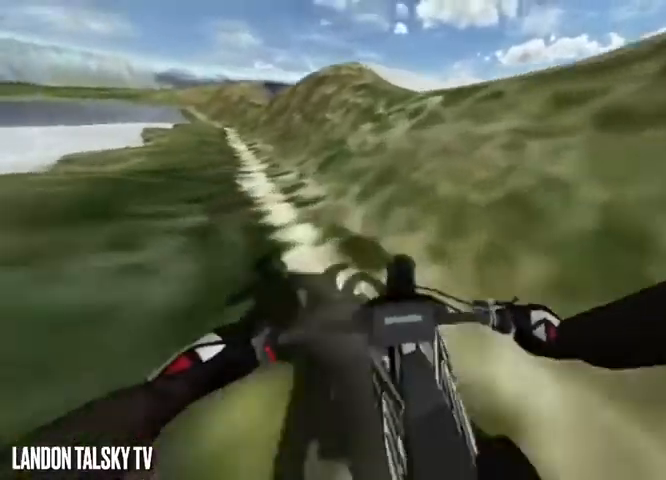
{"buttons": [], "left_stick": "center", "right_stick": "center", "events": [[208, "R2", "up"]]}
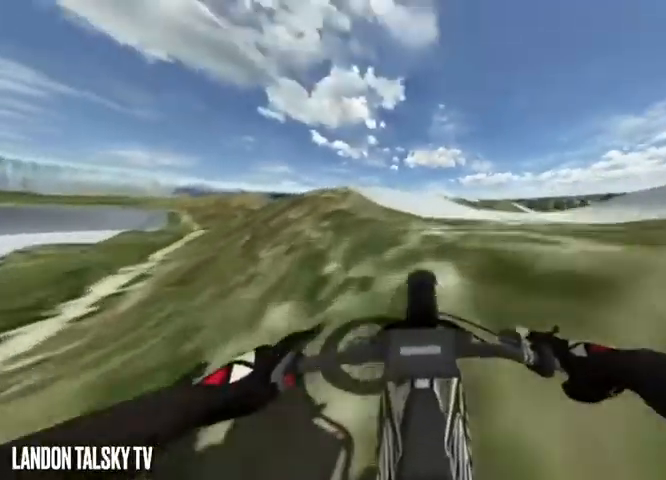
{"buttons": ["R2"], "left_stick": "center", "right_stick": "center", "events": [[375, "R2", "down"]]}
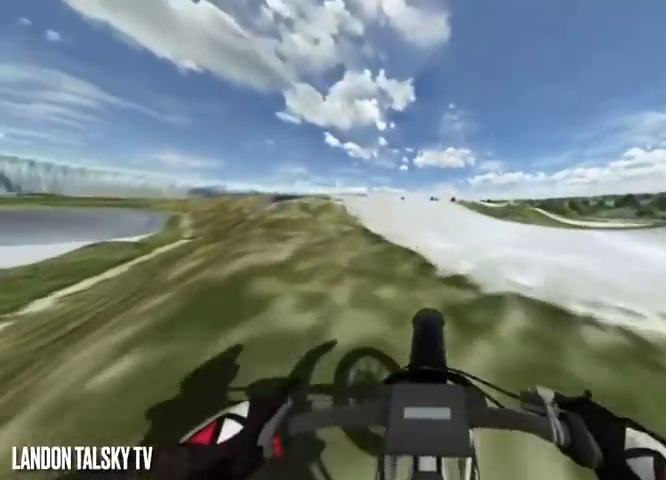
{"buttons": [], "left_stick": "center", "right_stick": "center", "events": [[500, "R2", "up"]]}
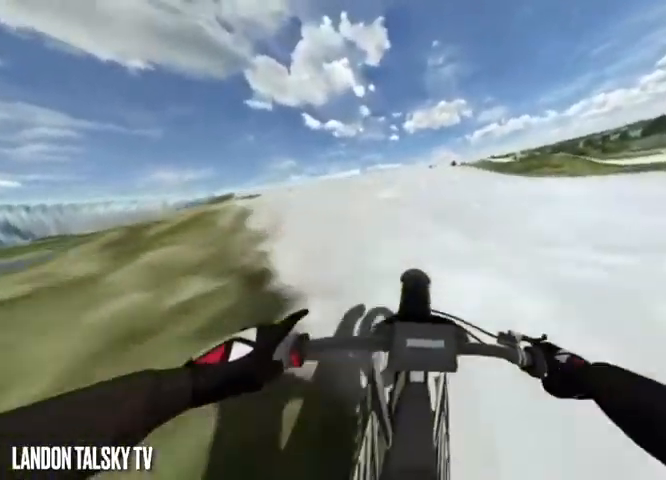
{"buttons": ["R2"], "left_stick": "center", "right_stick": "right", "events": [[167, "R2", "down"], [208, "right_stick", "right"], [292, "R2", "up"], [417, "R2", "down"]]}
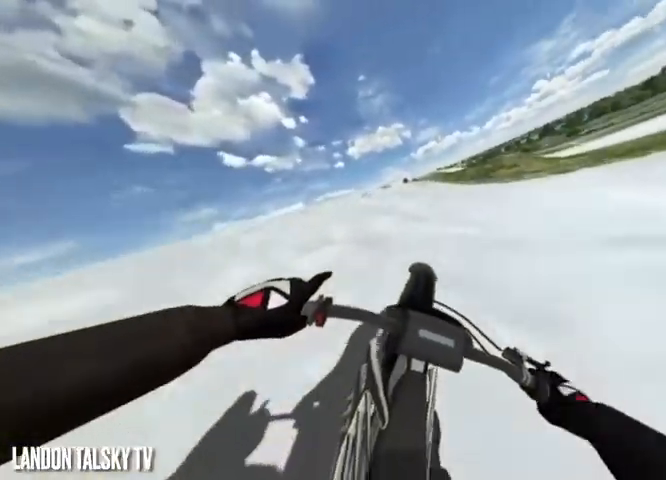
{"buttons": [], "left_stick": "center", "right_stick": "right", "events": [[42, "R2", "up"], [375, "R2", "down"], [417, "R2", "up"]]}
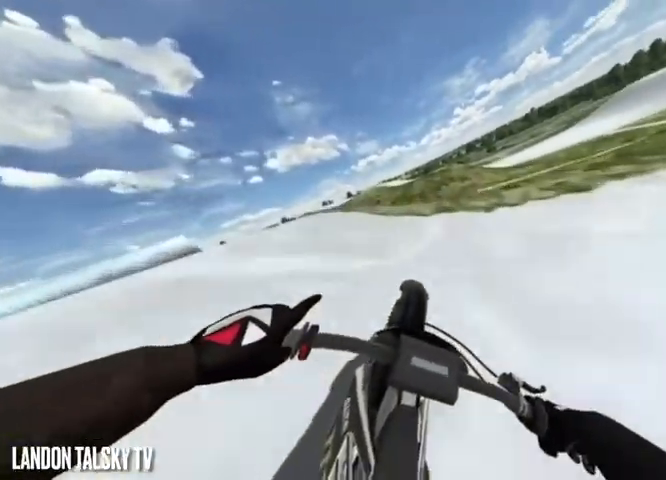
{"buttons": ["R2"], "left_stick": "center", "right_stick": "right", "events": [[250, "R2", "down"], [333, "R2", "up"], [417, "R2", "down"]]}
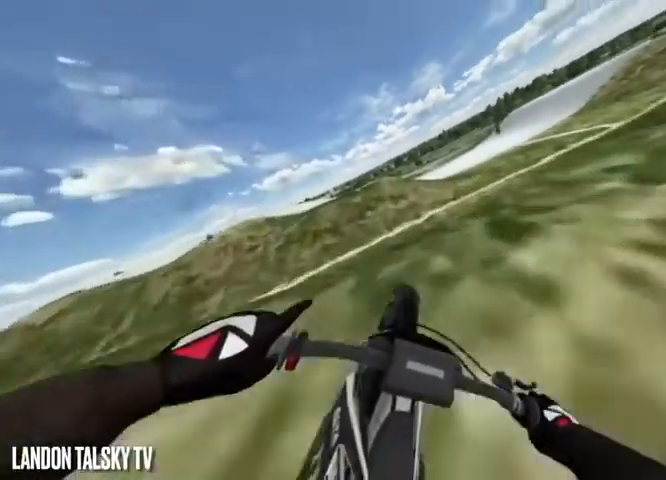
{"buttons": ["R2"], "left_stick": "center", "right_stick": "right", "events": [[42, "R2", "up"], [83, "R2", "down"], [208, "R2", "up"], [292, "R2", "down"], [375, "R2", "up"], [500, "R2", "down"]]}
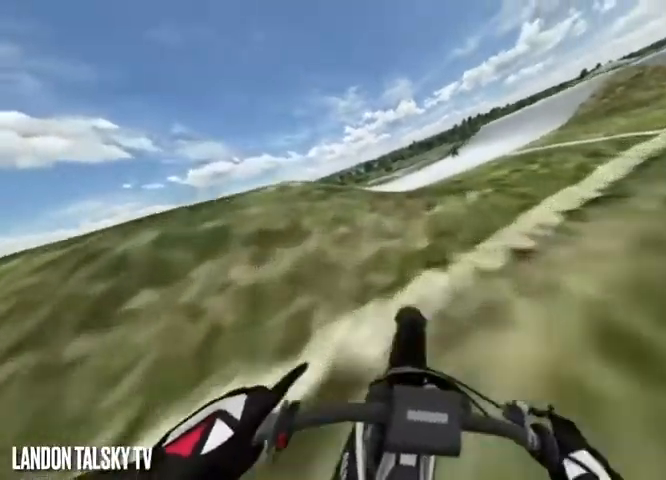
{"buttons": [], "left_stick": "center", "right_stick": "center", "events": [[83, "R2", "up"], [208, "R2", "down"], [292, "R2", "up"], [458, "right_stick", "center"]]}
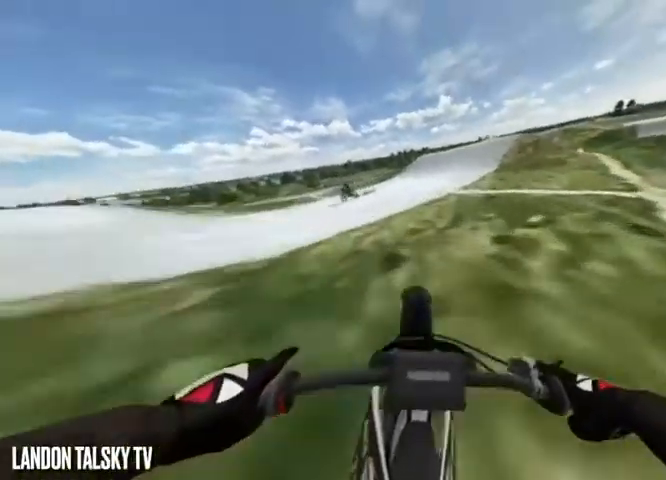
{"buttons": ["L2"], "left_stick": "right", "right_stick": "left", "events": [[83, "right_stick", "left"], [208, "L2", "down"], [333, "left_stick", "right"], [375, "L2", "up"], [417, "L2", "down"]]}
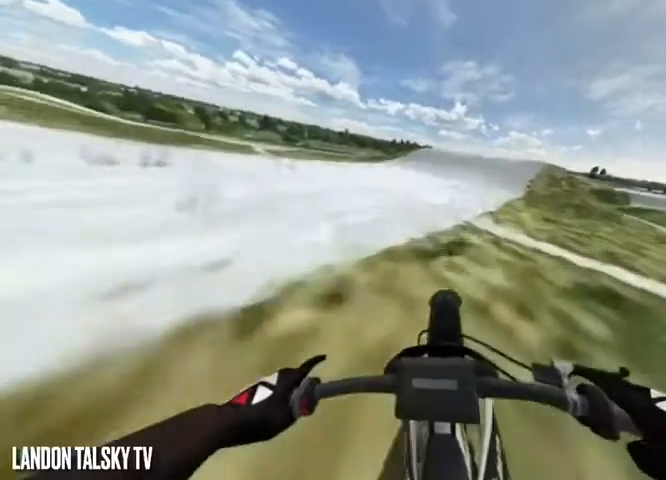
{"buttons": [], "left_stick": "right", "right_stick": "left", "events": [[42, "L2", "up"], [208, "L2", "down"], [250, "L2", "up"]]}
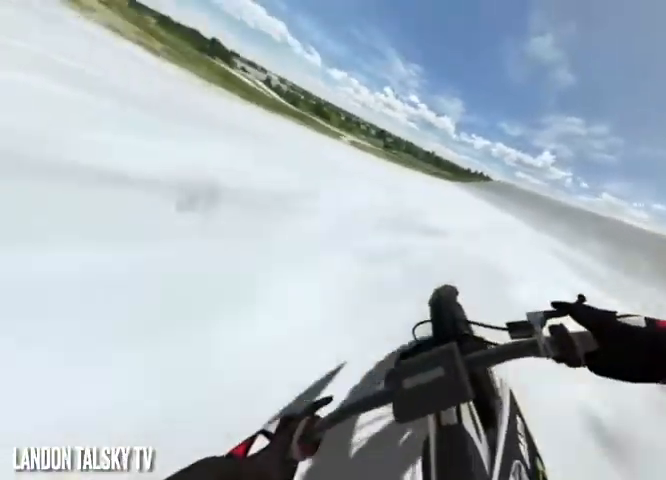
{"buttons": [], "left_stick": "right", "right_stick": "left", "events": []}
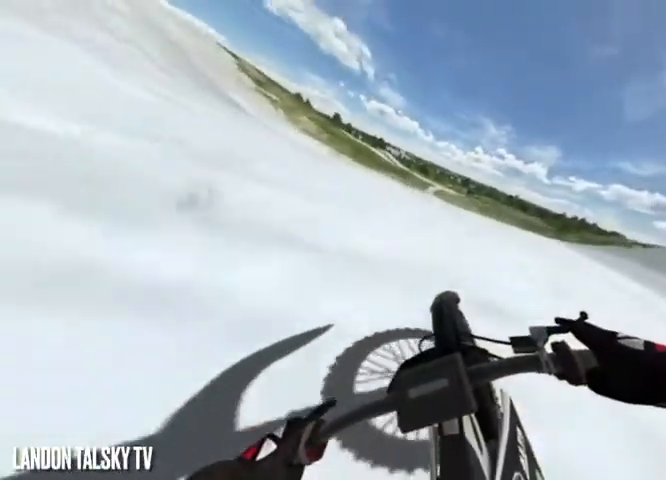
{"buttons": [], "left_stick": "center", "right_stick": "center", "events": [[250, "left_stick", "center"], [292, "right_stick", "center"]]}
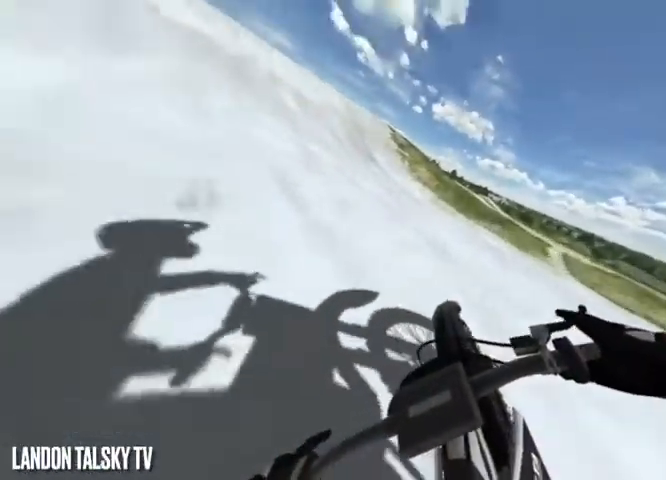
{"buttons": ["R2"], "left_stick": "center", "right_stick": "center", "events": [[42, "R2", "down"], [167, "R2", "up"], [375, "R2", "down"]]}
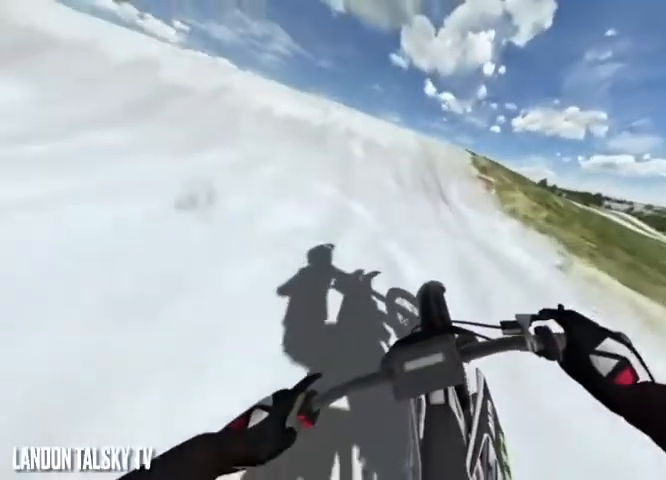
{"buttons": ["R2"], "left_stick": "center", "right_stick": "center", "events": []}
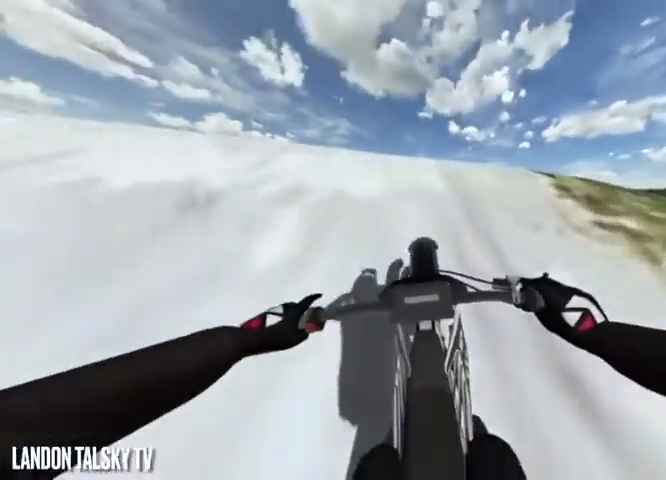
{"buttons": [], "left_stick": "center", "right_stick": "up", "events": [[375, "right_stick", "up"], [458, "R2", "up"]]}
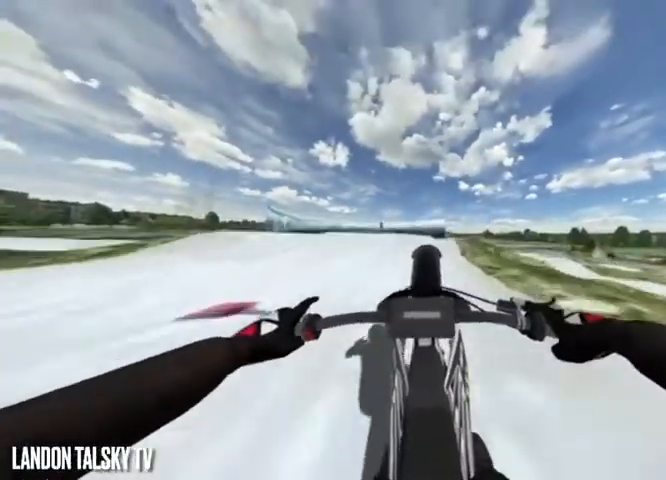
{"buttons": [], "left_stick": "center", "right_stick": "down-left", "events": [[417, "right_stick", "down-left"]]}
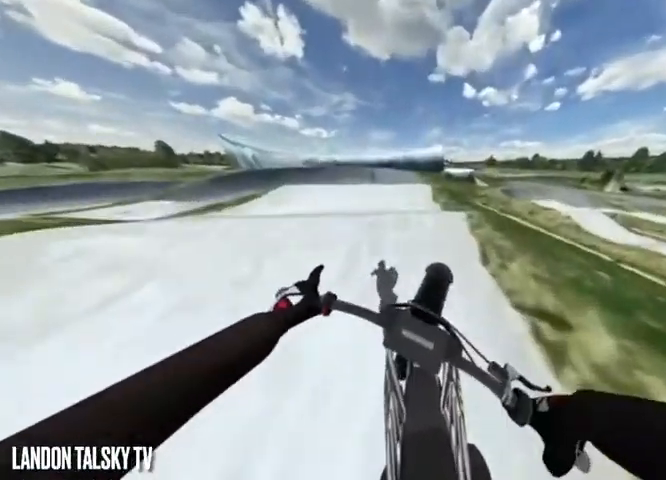
{"buttons": [], "left_stick": "center", "right_stick": "center", "events": [[208, "right_stick", "center"]]}
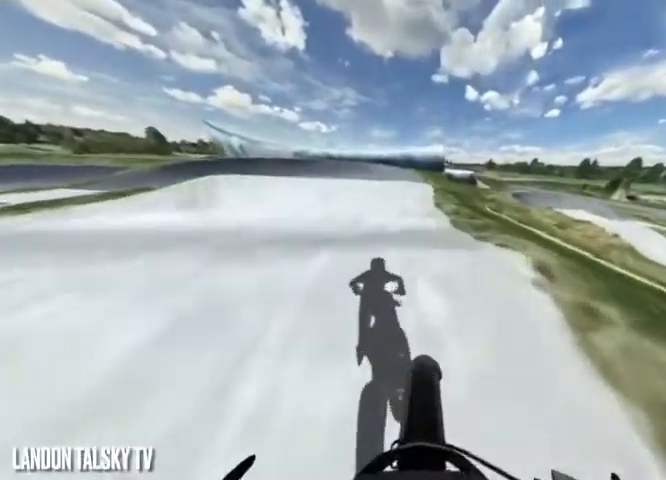
{"buttons": [], "left_stick": "center", "right_stick": "center", "events": []}
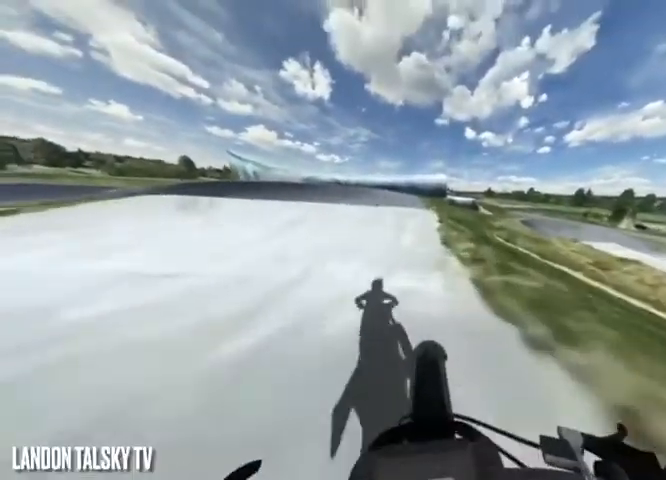
{"buttons": ["R2"], "left_stick": "center", "right_stick": "center", "events": [[208, "R2", "down"]]}
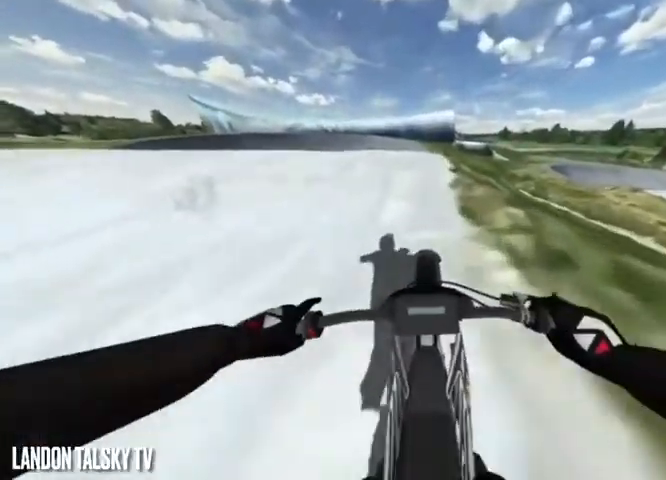
{"buttons": ["R2"], "left_stick": "center", "right_stick": "center", "events": []}
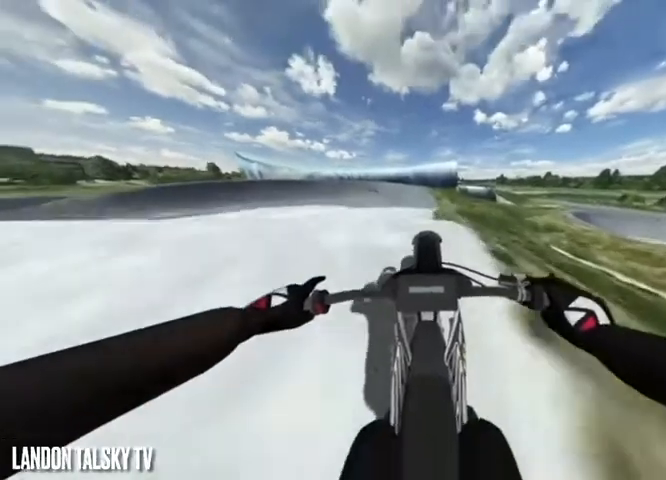
{"buttons": ["R2"], "left_stick": "center", "right_stick": "center", "events": [[292, "R2", "up"], [417, "R2", "down"]]}
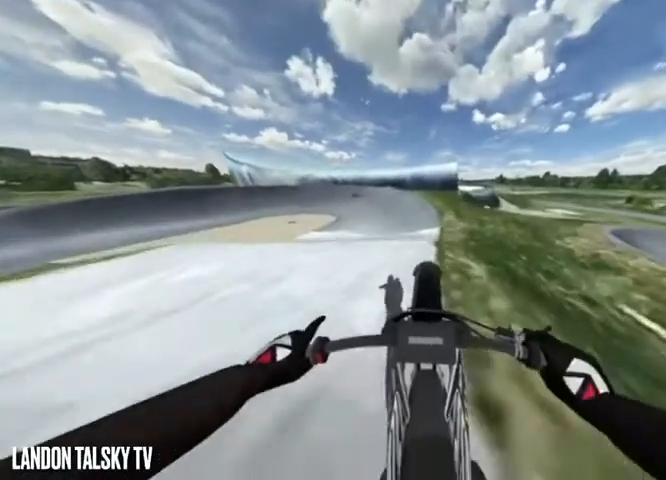
{"buttons": ["R2"], "left_stick": "center", "right_stick": "down", "events": [[83, "R2", "up"], [292, "R2", "down"], [375, "right_stick", "down"]]}
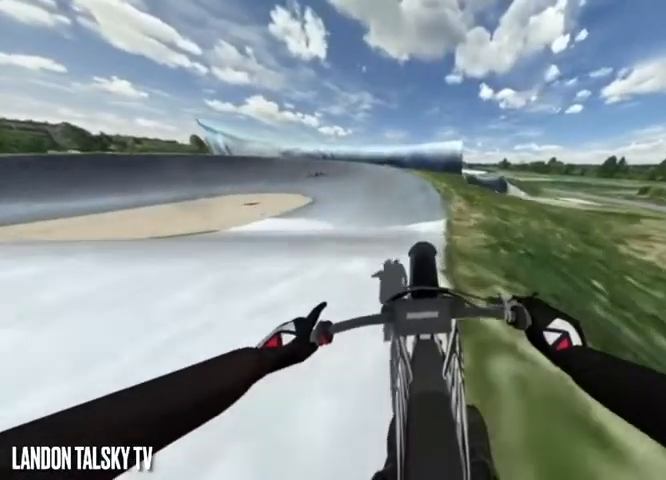
{"buttons": ["R2"], "left_stick": "center", "right_stick": "center", "events": [[458, "right_stick", "center"]]}
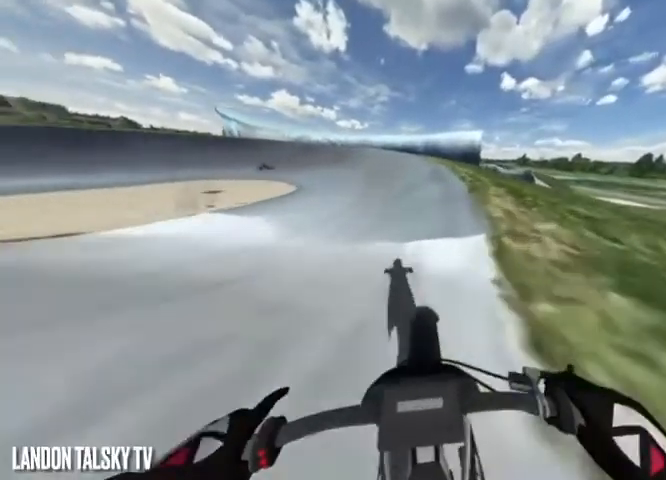
{"buttons": ["R2"], "left_stick": "center", "right_stick": "center", "events": [[250, "right_stick", "left"], [292, "left_stick", "right"], [417, "left_stick", "center"], [417, "right_stick", "center"]]}
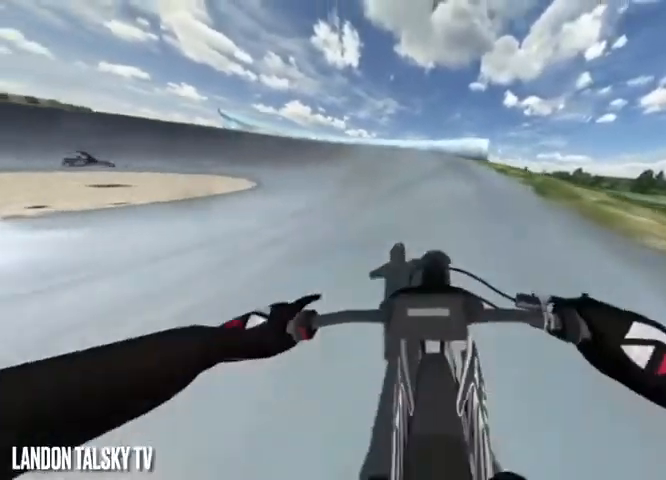
{"buttons": ["R2"], "left_stick": "right", "right_stick": "up-left", "events": [[167, "right_stick", "left"], [208, "left_stick", "right"], [333, "R2", "up"], [333, "right_stick", "up-left"], [417, "R2", "down"]]}
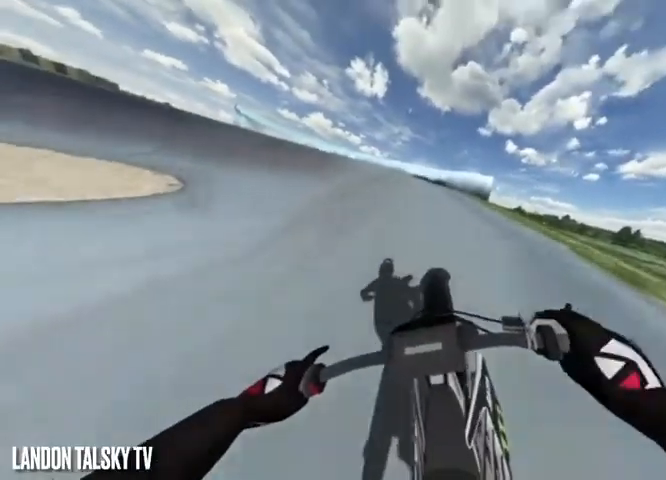
{"buttons": ["R2"], "left_stick": "right", "right_stick": "up-left", "events": []}